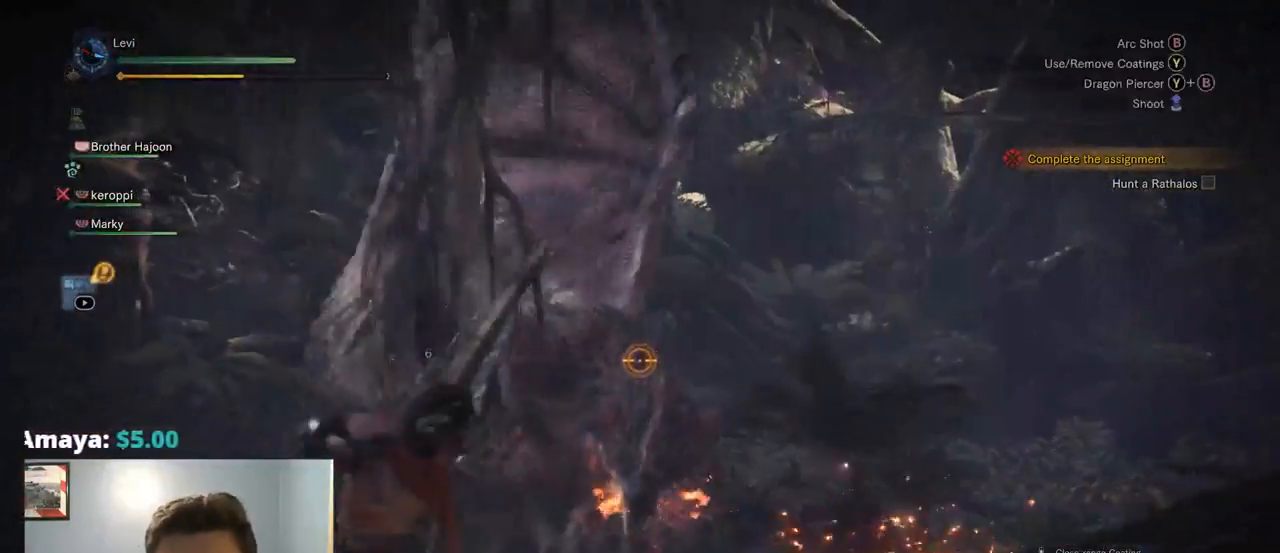
Gameplay with a controller (PlayStation layout); each line is a JSON object with the inputs held at the frame after it (dt_ms = milliseconds from this image to that frame). "events" lists button and stick changes between this image and that frame as [ms after this image, input, new state], when the widget could be followed in between. Not read: L1 L3 SELECT.
{"dt_ms": 500, "buttons": ["L2"], "left_stick": "up-left", "right_stick": "center"}
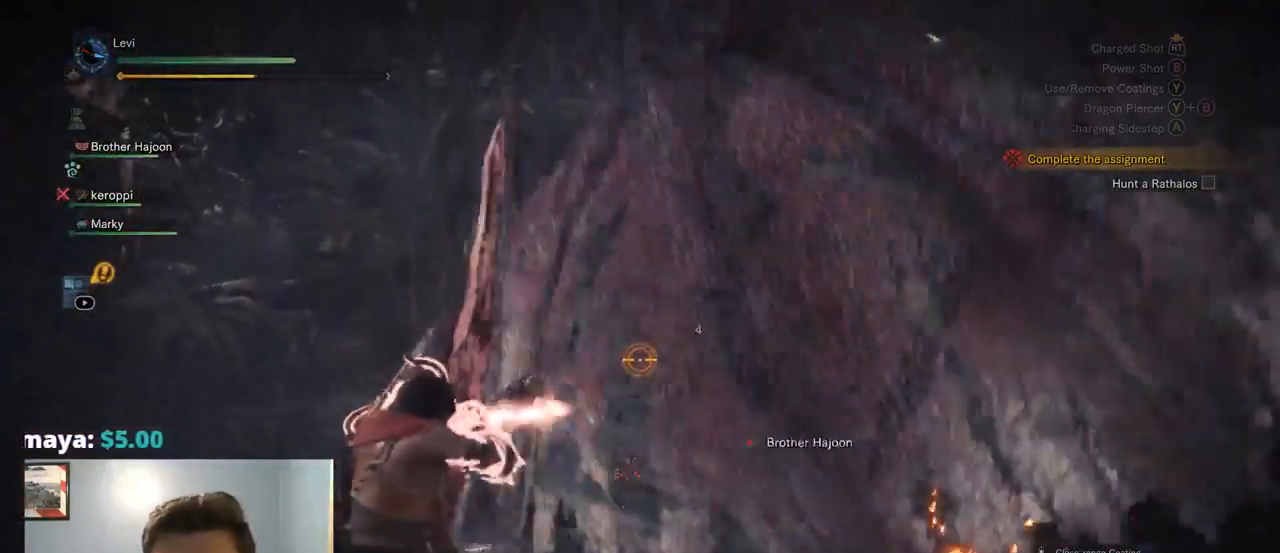
{"dt_ms": 500, "buttons": ["L2"], "left_stick": "left", "right_stick": "center", "events": [[250, "right_stick", "right"], [400, "right_stick", "center"], [417, "left_stick", "left"]]}
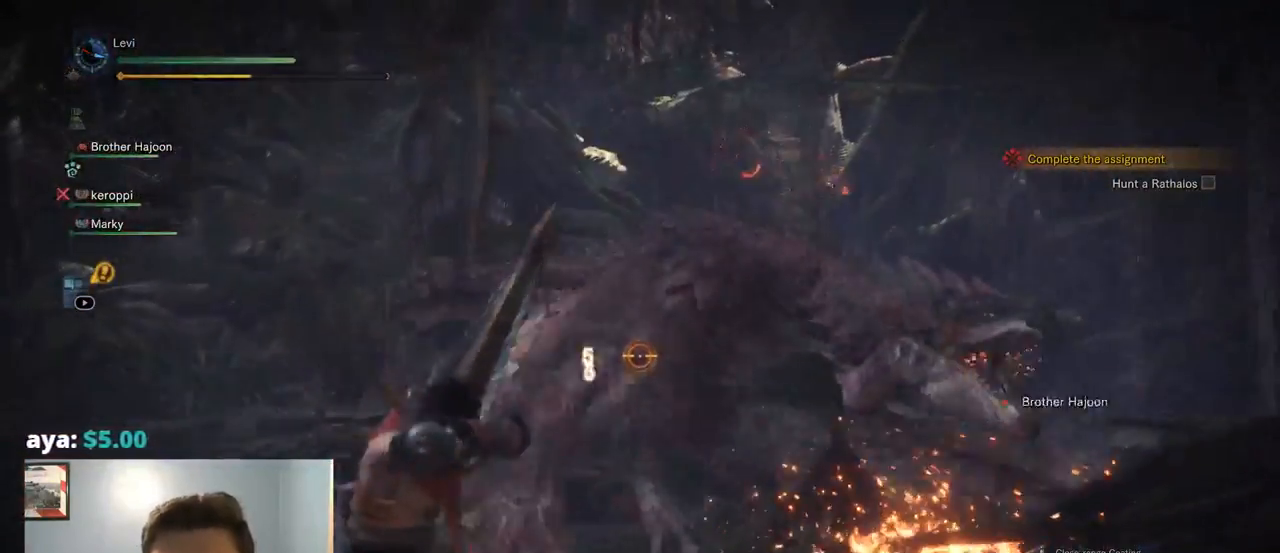
{"dt_ms": 500, "buttons": ["L2"], "left_stick": "left", "right_stick": "up-right", "events": [[67, "right_stick", "right"], [484, "right_stick", "up-right"]]}
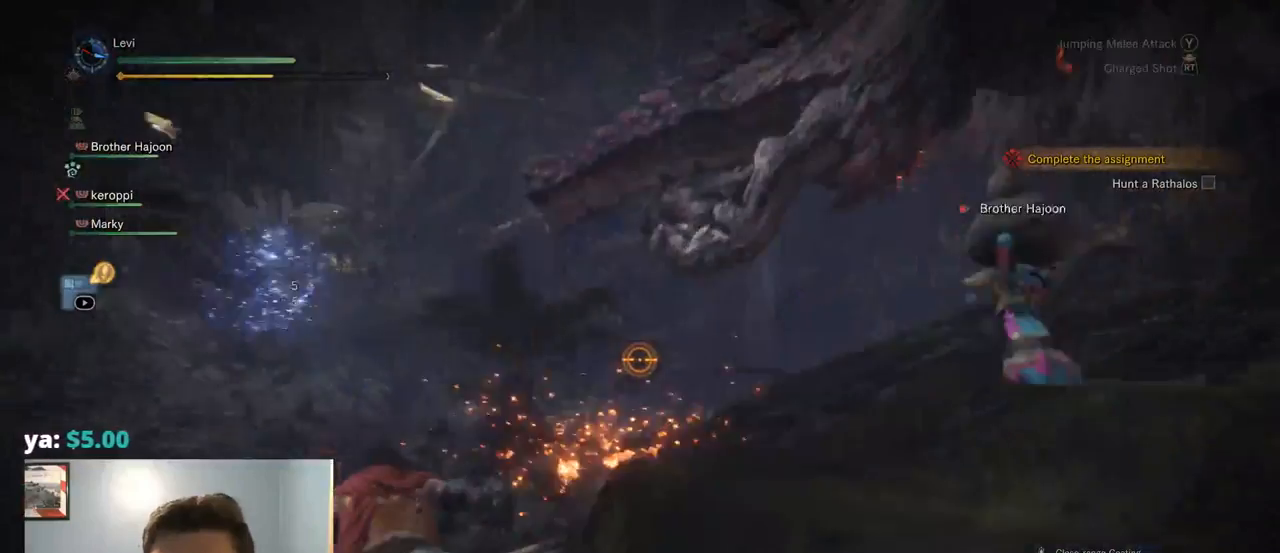
{"dt_ms": 500, "buttons": ["L2"], "left_stick": "down-left", "right_stick": "right", "events": [[84, "R2", "down"], [117, "R1", "down"], [200, "R1", "up"], [234, "left_stick", "down-left"], [367, "right_stick", "right"], [450, "R2", "up"]]}
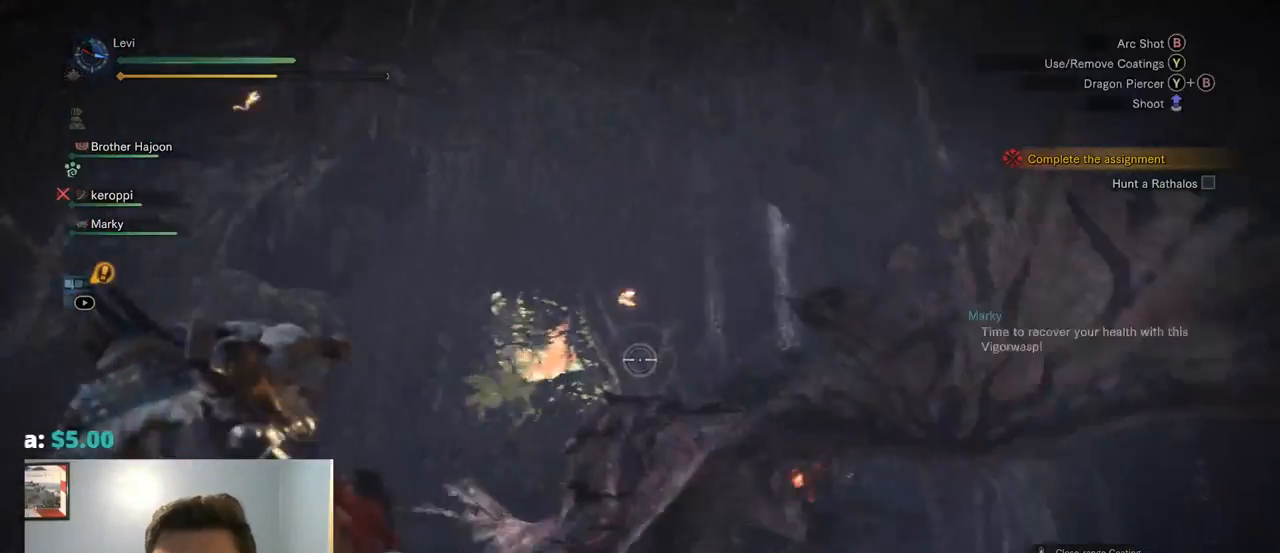
{"dt_ms": 500, "buttons": ["L2", "R2"], "left_stick": "down-left", "right_stick": "left", "events": [[200, "right_stick", "center"], [334, "right_stick", "down"], [350, "R1", "down"], [350, "R2", "down"], [434, "R1", "up"], [450, "right_stick", "left"]]}
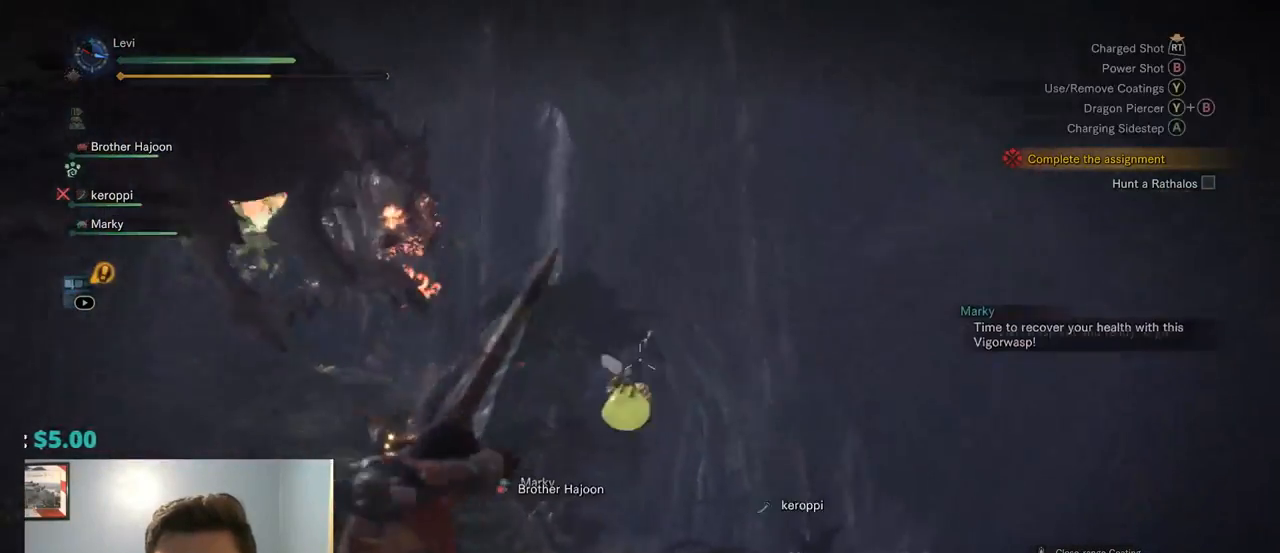
{"dt_ms": 500, "buttons": ["L2"], "left_stick": "down-left", "right_stick": "down-right", "events": [[50, "right_stick", "up-left"], [167, "R1", "down"], [217, "CROSS", "down"], [217, "R1", "up"], [250, "CROSS", "up"], [317, "R2", "up"], [350, "right_stick", "center"], [434, "right_stick", "down-right"]]}
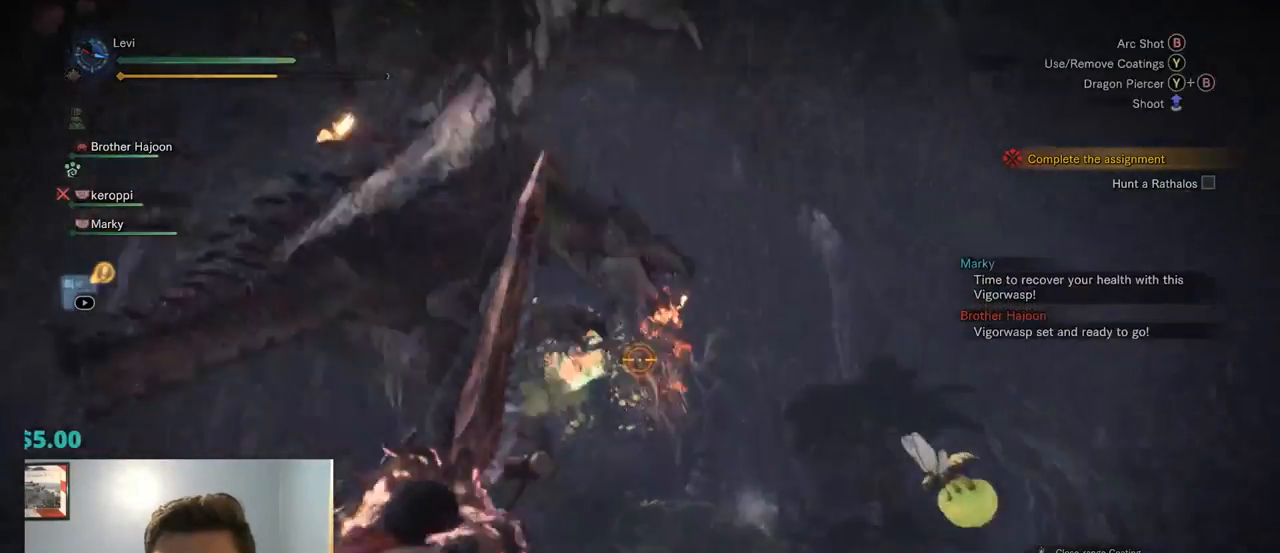
{"dt_ms": 500, "buttons": ["L2", "R1", "R2"], "left_stick": "down-left", "right_stick": "center", "events": [[34, "right_stick", "center"], [134, "right_stick", "up-left"], [250, "right_stick", "up"], [450, "R2", "down"], [467, "R1", "down"], [484, "right_stick", "center"]]}
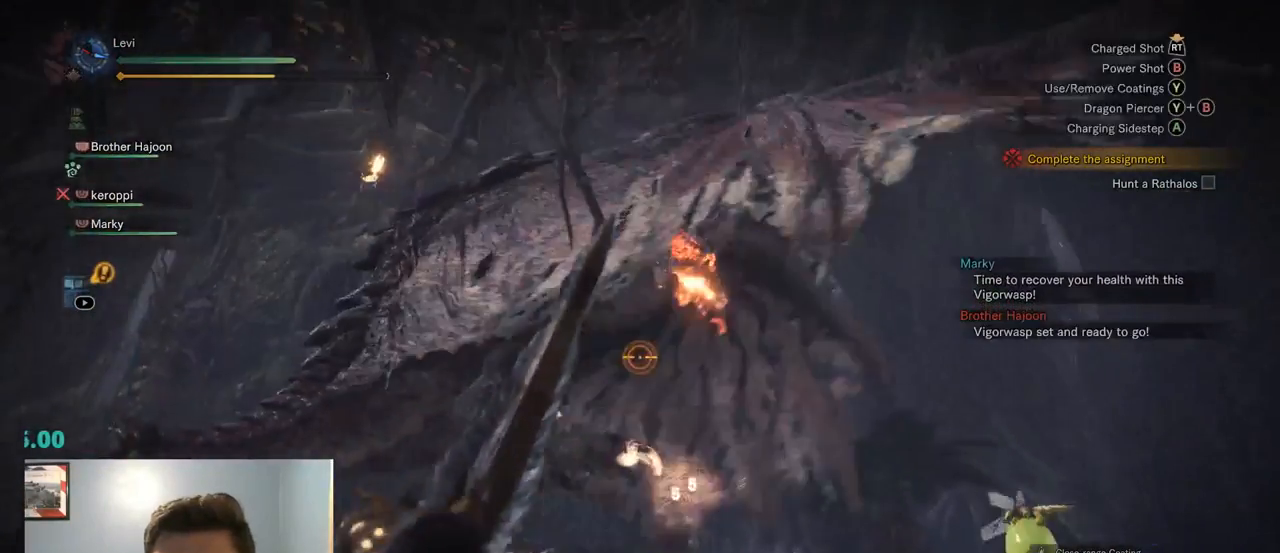
{"dt_ms": 500, "buttons": ["L2"], "left_stick": "down-left", "right_stick": "center", "events": [[117, "R1", "up"], [184, "R1", "down"], [234, "right_stick", "up-right"], [250, "R1", "up"], [317, "R2", "up"], [317, "right_stick", "up"], [450, "right_stick", "center"]]}
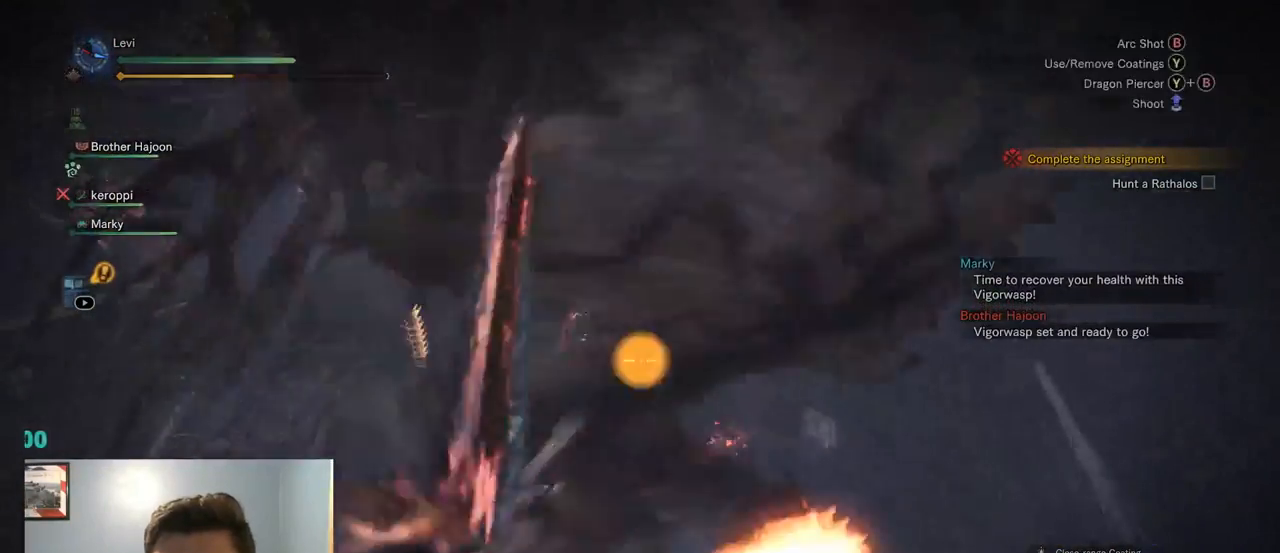
{"dt_ms": 500, "buttons": ["L2", "R2"], "left_stick": "down-left", "right_stick": "center"}
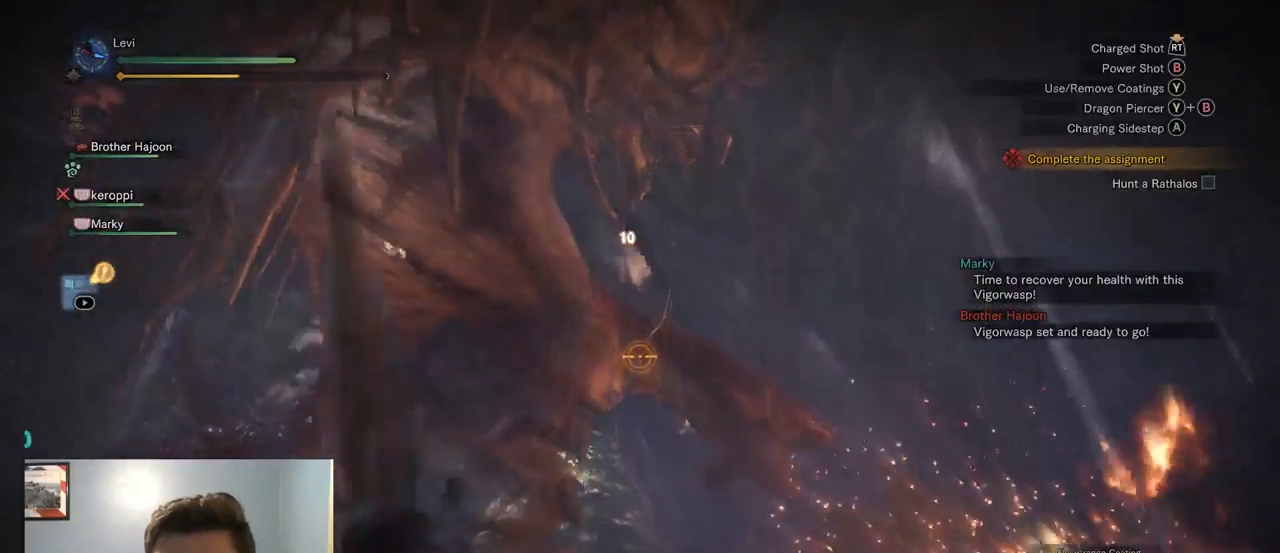
{"dt_ms": 500, "buttons": ["L2"], "left_stick": "down-left", "right_stick": "center", "events": [[100, "R2", "up"], [184, "right_stick", "down-right"], [417, "right_stick", "center"]]}
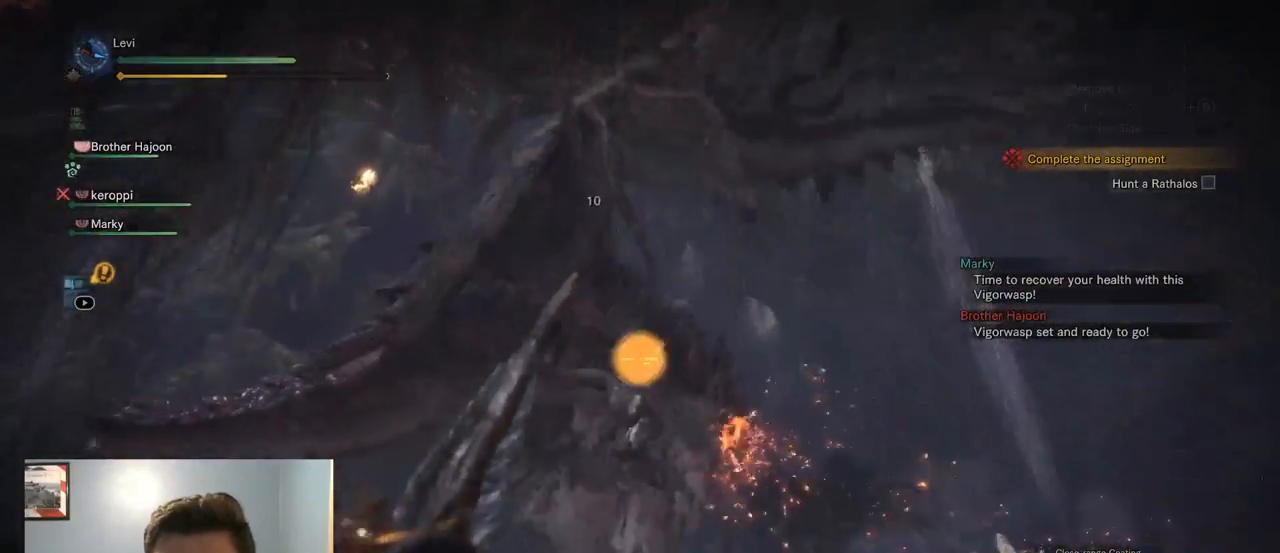
{"dt_ms": 500, "buttons": ["L2"], "left_stick": "down", "right_stick": "center", "events": [[250, "R2", "down"], [250, "left_stick", "down"], [450, "CROSS", "down"], [450, "R2", "up"], [467, "CROSS", "up"]]}
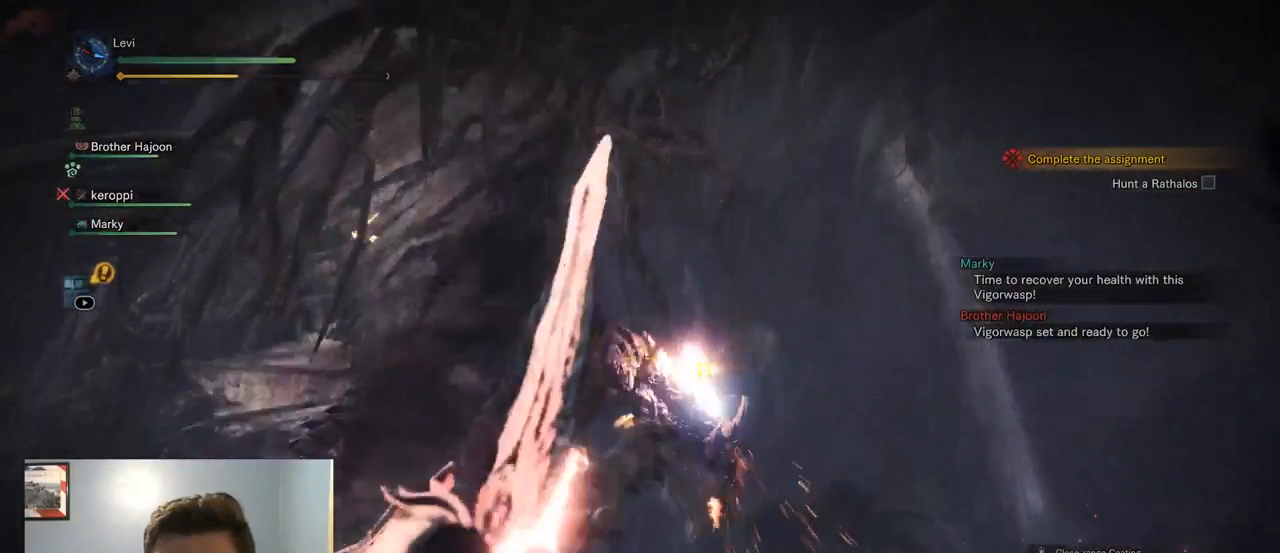
{"dt_ms": 500, "buttons": ["L2"], "left_stick": "down", "right_stick": "center", "events": []}
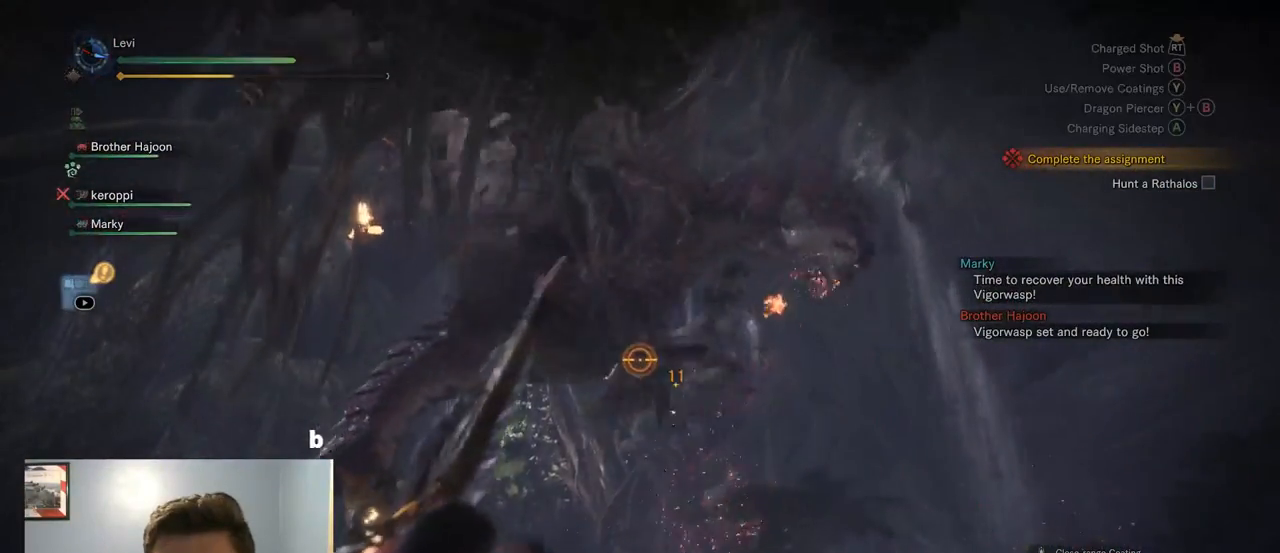
{"dt_ms": 500, "buttons": ["L2"], "left_stick": "left", "right_stick": "center"}
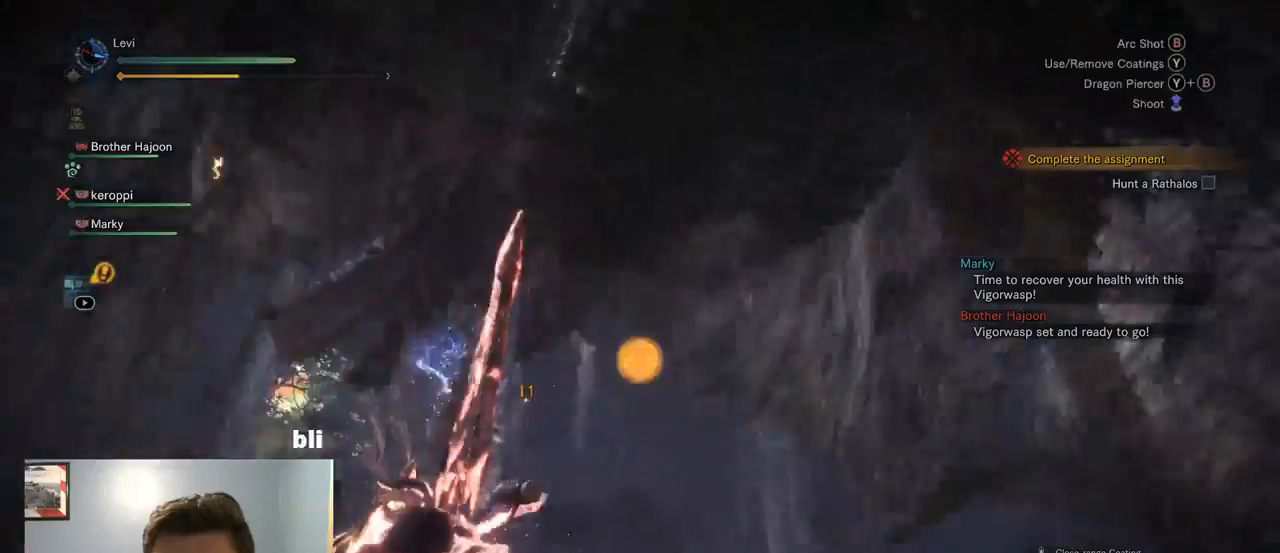
{"dt_ms": 500, "buttons": ["L2"], "left_stick": "left", "right_stick": "center", "events": [[267, "right_stick", "up"], [384, "right_stick", "center"]]}
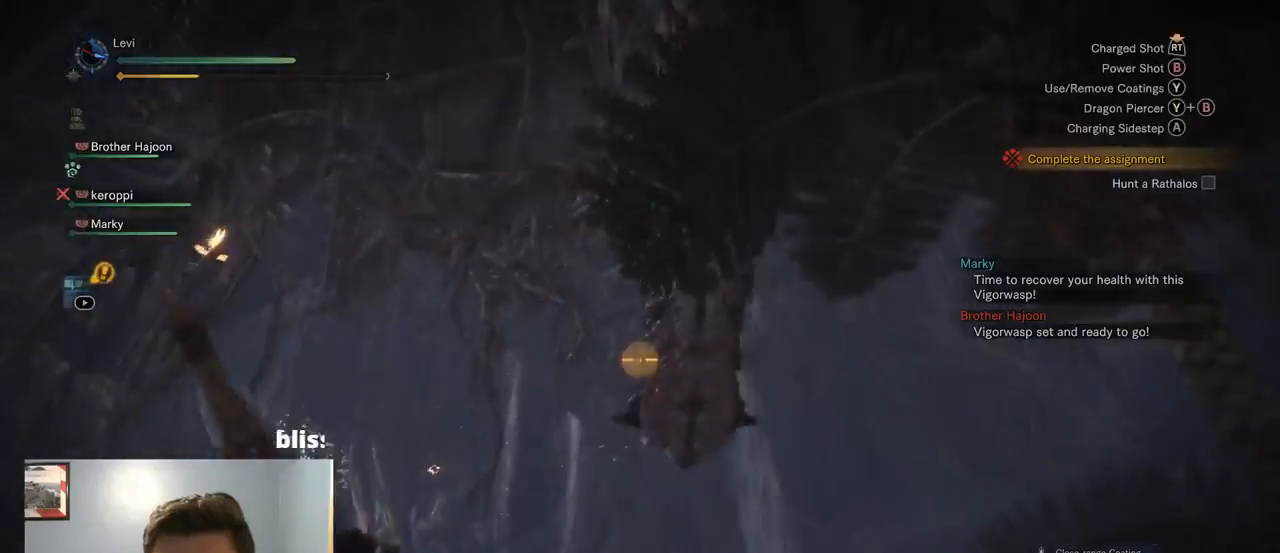
{"dt_ms": 500, "buttons": ["CROSS"], "left_stick": "left", "right_stick": "center", "events": [[67, "right_stick", "right"], [167, "L2", "up"], [284, "CROSS", "down"], [334, "right_stick", "center"], [367, "CROSS", "up"], [467, "CROSS", "down"]]}
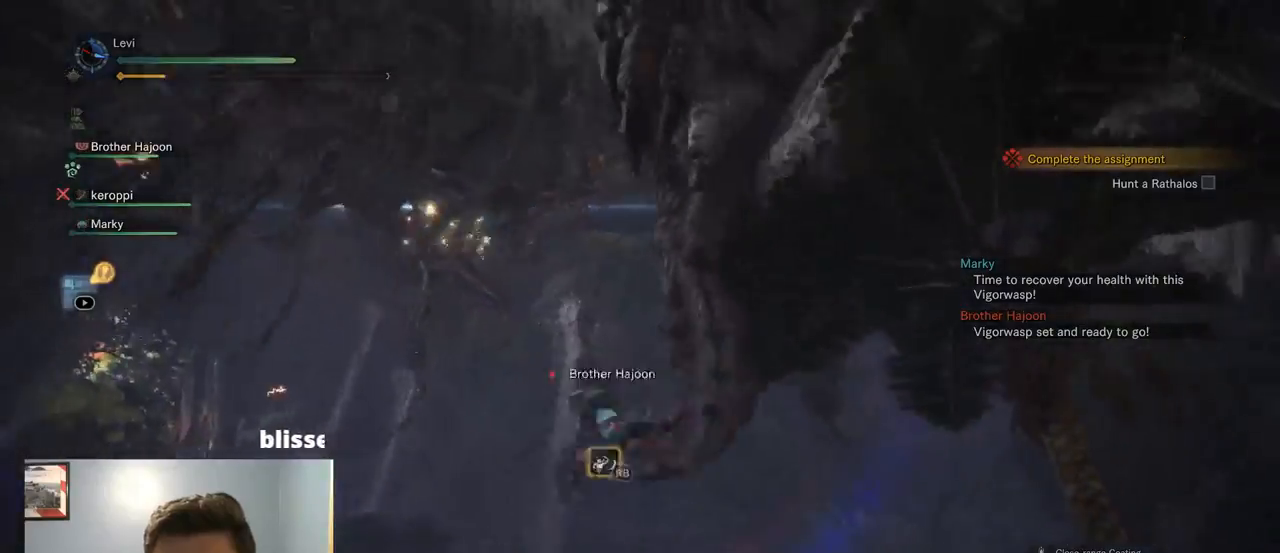
{"dt_ms": 500, "buttons": ["CROSS", "SQUARE"], "left_stick": "left", "right_stick": "down-right", "events": [[34, "CROSS", "up"], [100, "CIRCLE", "down"], [150, "CIRCLE", "up"], [184, "CROSS", "down"], [284, "START", "down"], [300, "SQUARE", "down"], [334, "START", "up"], [350, "SQUARE", "up"], [367, "CROSS", "up"], [367, "R1", "down"], [400, "START", "down"], [417, "CROSS", "down"], [434, "SQUARE", "down"], [484, "R1", "up"], [484, "right_stick", "down-right"], [500, "START", "up"]]}
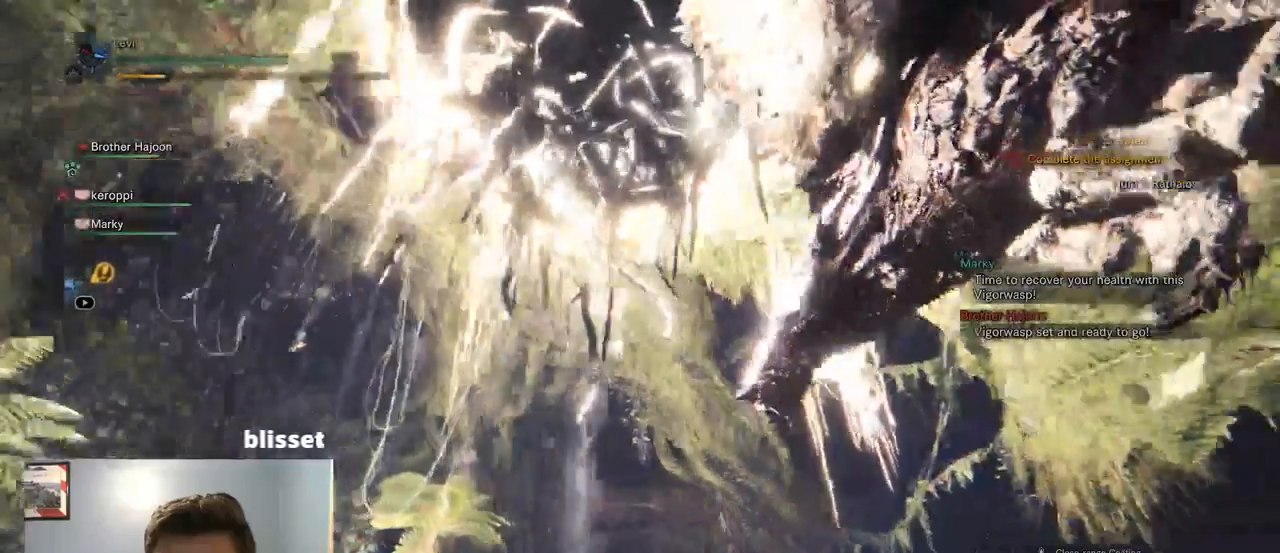
{"dt_ms": 500, "buttons": ["CROSS", "SQUARE"], "left_stick": "left", "right_stick": "right", "events": [[17, "START", "down"], [50, "START", "up"], [84, "SQUARE", "up"], [134, "SQUARE", "down"], [184, "right_stick", "right"], [200, "CROSS", "up"], [300, "CROSS", "down"]]}
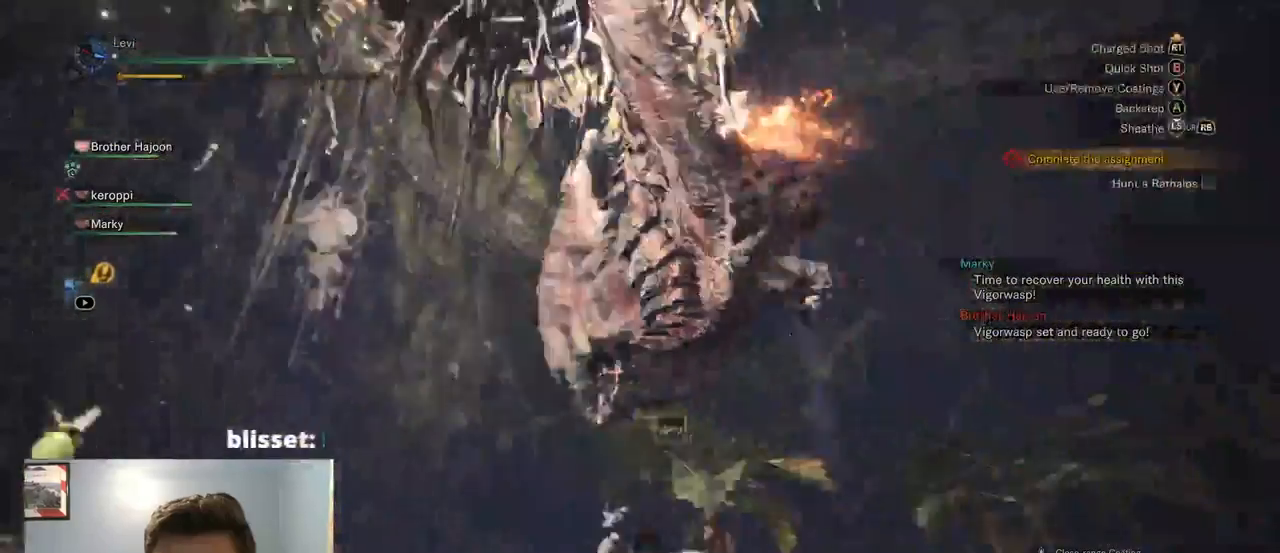
{"dt_ms": 500, "buttons": ["CROSS"], "left_stick": "down", "right_stick": "center", "events": [[67, "left_stick", "down-left"], [100, "SQUARE", "up"], [184, "right_stick", "center"], [417, "CIRCLE", "down"], [484, "CIRCLE", "up"], [484, "left_stick", "down"]]}
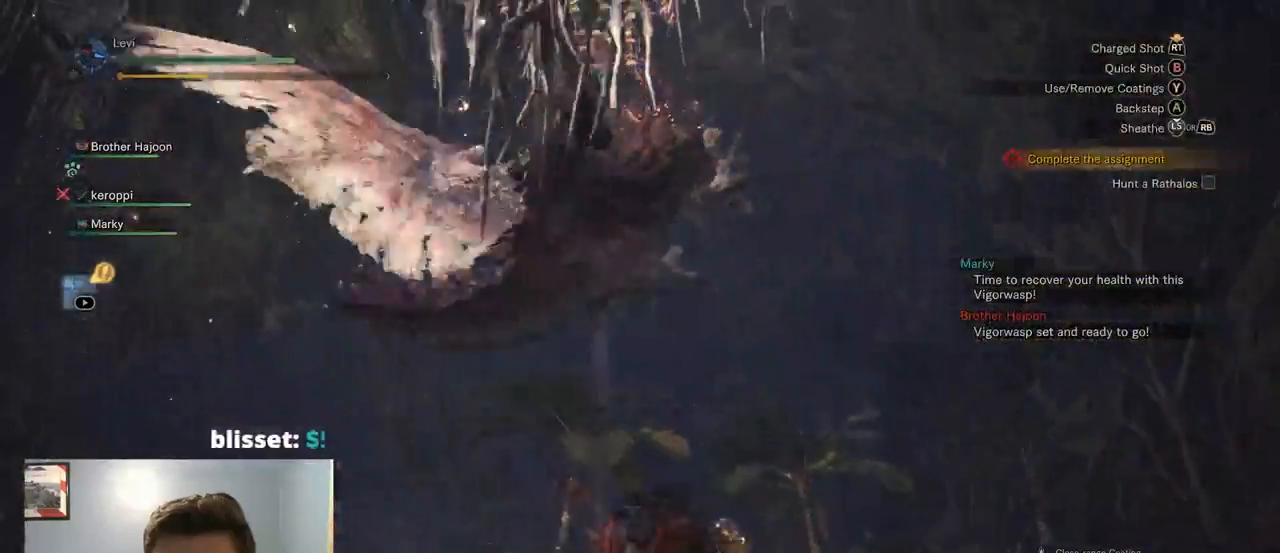
{"dt_ms": 500, "buttons": [], "left_stick": "down", "right_stick": "center", "events": [[34, "CROSS", "up"]]}
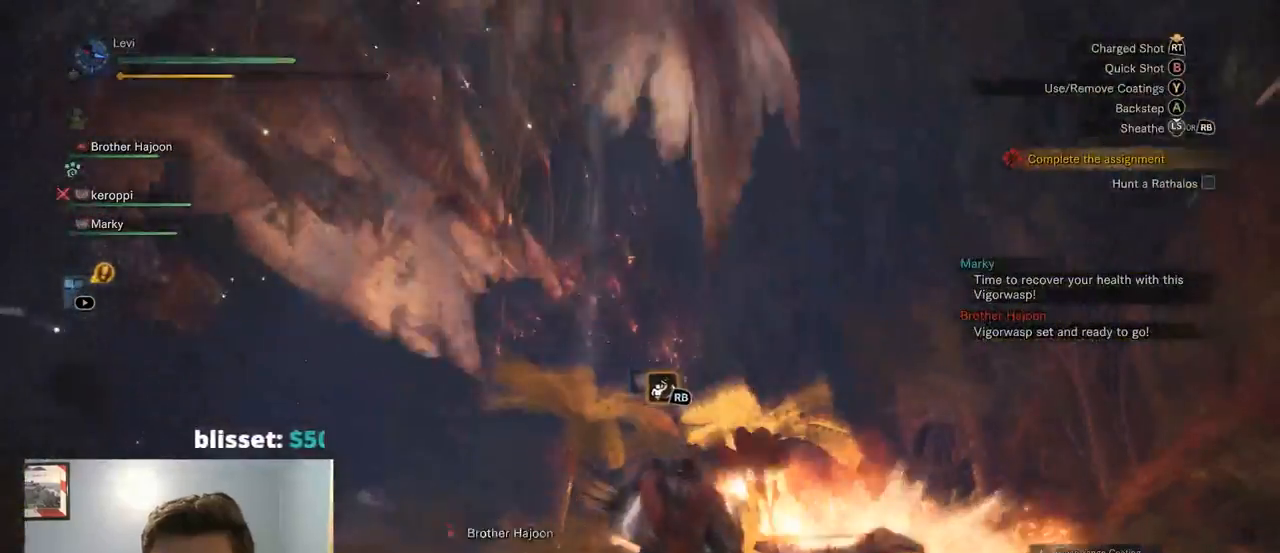
{"dt_ms": 500, "buttons": [], "left_stick": "down", "right_stick": "center", "events": [[167, "right_stick", "down-left"], [417, "right_stick", "center"]]}
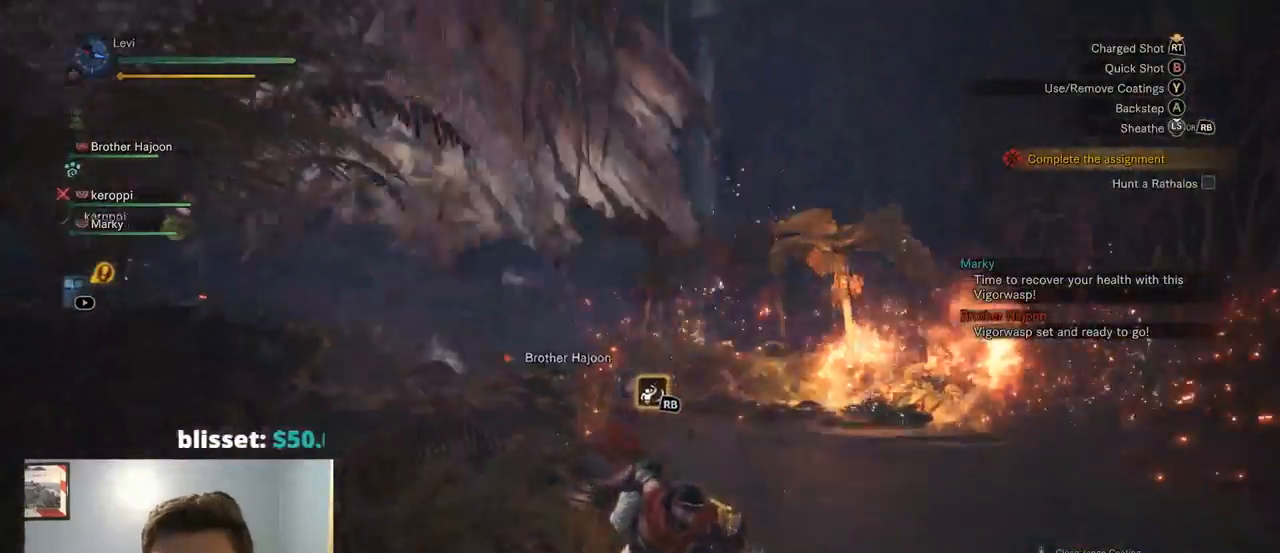
{"dt_ms": 500, "buttons": [], "left_stick": "up-left", "right_stick": "center", "events": [[67, "right_stick", "left"], [134, "left_stick", "down-left"], [217, "right_stick", "up-left"], [367, "left_stick", "left"], [434, "right_stick", "center"], [484, "left_stick", "up-left"]]}
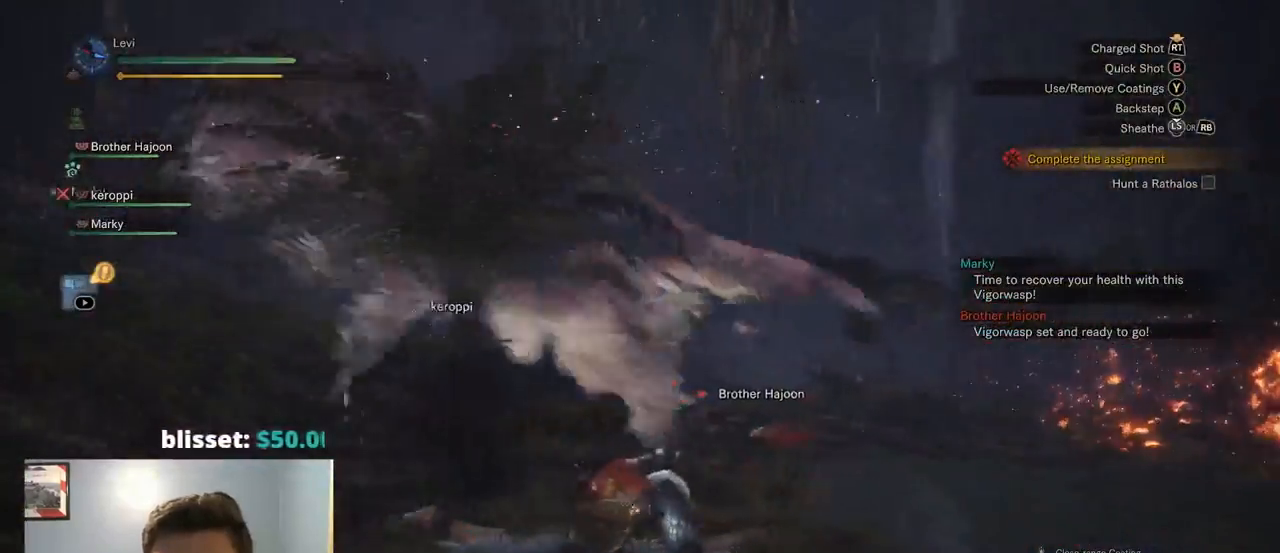
{"dt_ms": 500, "buttons": [], "left_stick": "left", "right_stick": "center", "events": [[67, "right_stick", "up"], [184, "right_stick", "up-left"], [200, "left_stick", "left"], [384, "right_stick", "center"]]}
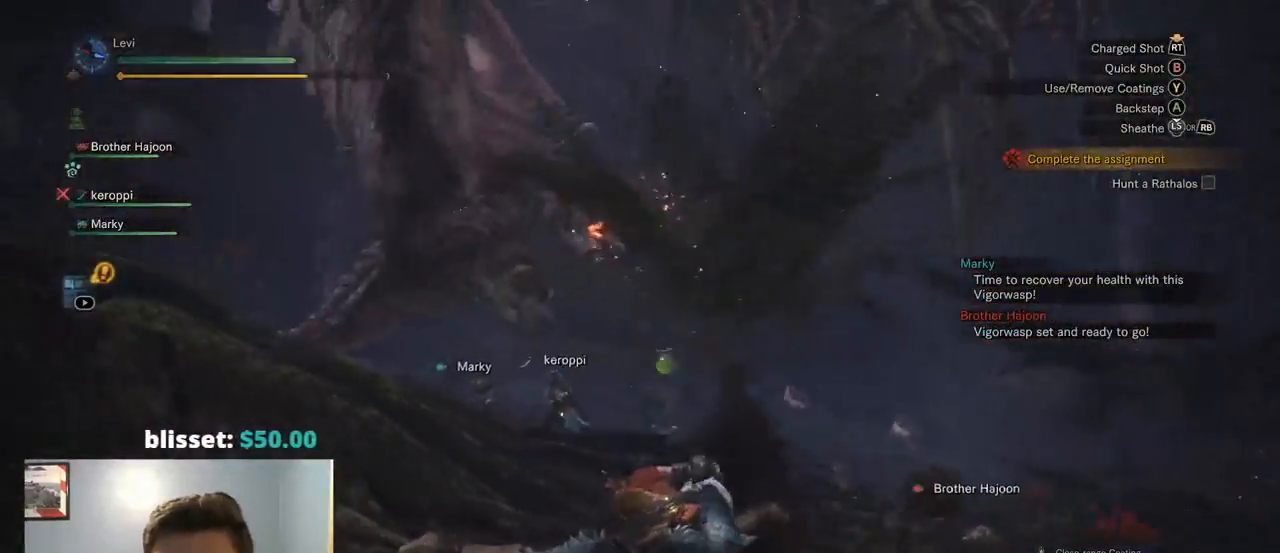
{"dt_ms": 500, "buttons": ["L2", "R1", "R2"], "left_stick": "left", "right_stick": "left"}
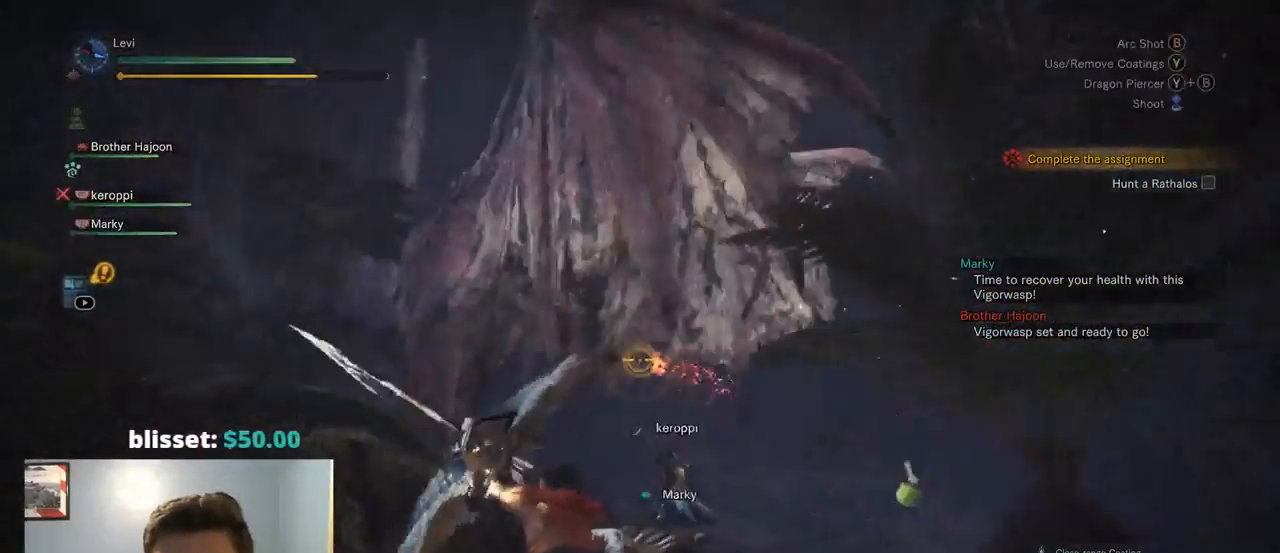
{"dt_ms": 500, "buttons": ["L2", "R2"], "left_stick": "up-left", "right_stick": "left"}
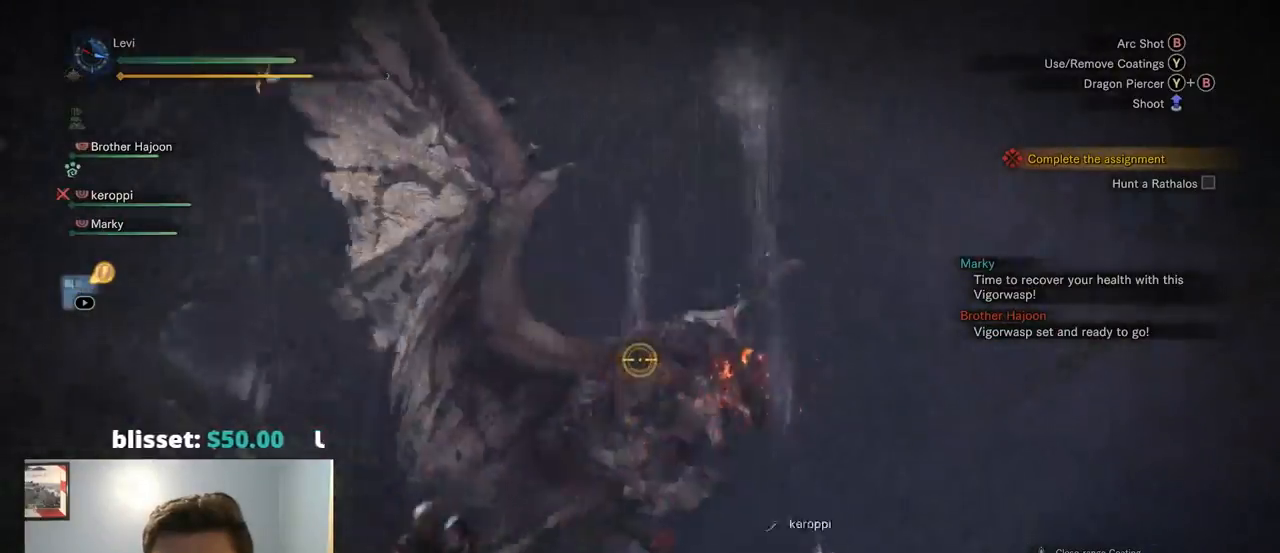
{"dt_ms": 500, "buttons": ["L2", "R2"], "left_stick": "left", "right_stick": "center", "events": [[67, "right_stick", "center"], [84, "R2", "up"], [250, "left_stick", "left"], [450, "R2", "down"]]}
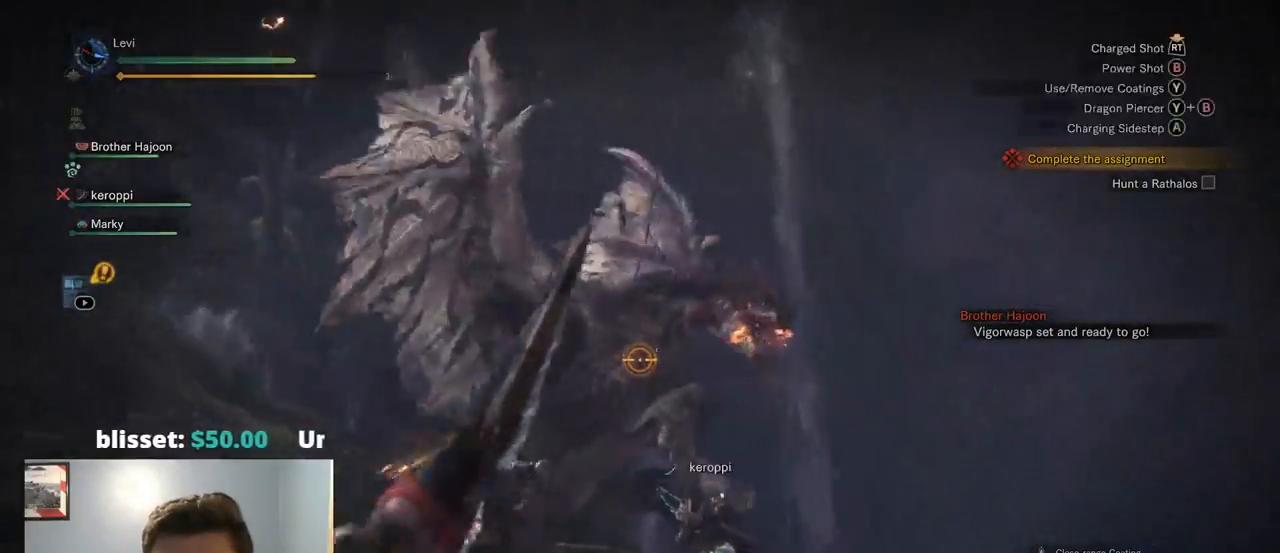
{"dt_ms": 500, "buttons": ["L2"], "left_stick": "left", "right_stick": "center", "events": [[117, "right_stick", "up-left"], [184, "right_stick", "center"], [217, "R2", "up"], [417, "right_stick", "down-right"], [467, "right_stick", "center"]]}
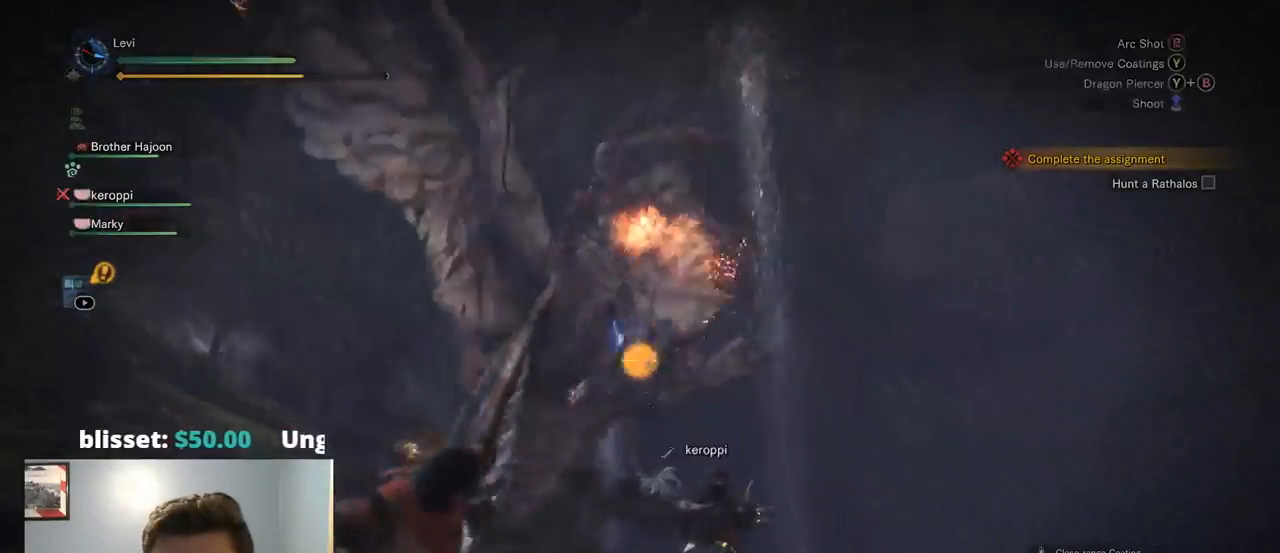
{"dt_ms": 1000, "buttons": ["L2"], "left_stick": "left", "right_stick": "center"}
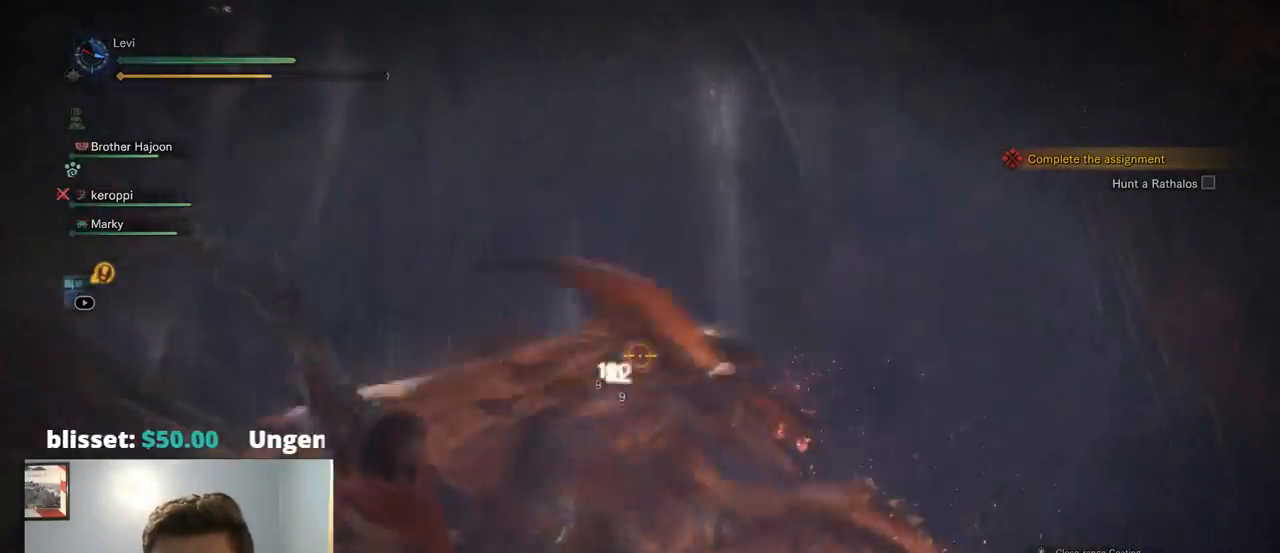
{"dt_ms": 500, "buttons": [], "left_stick": "down", "right_stick": "center", "events": [[200, "left_stick", "down-left"], [217, "right_stick", "down"], [300, "right_stick", "center"], [317, "left_stick", "down"], [467, "L2", "up"]]}